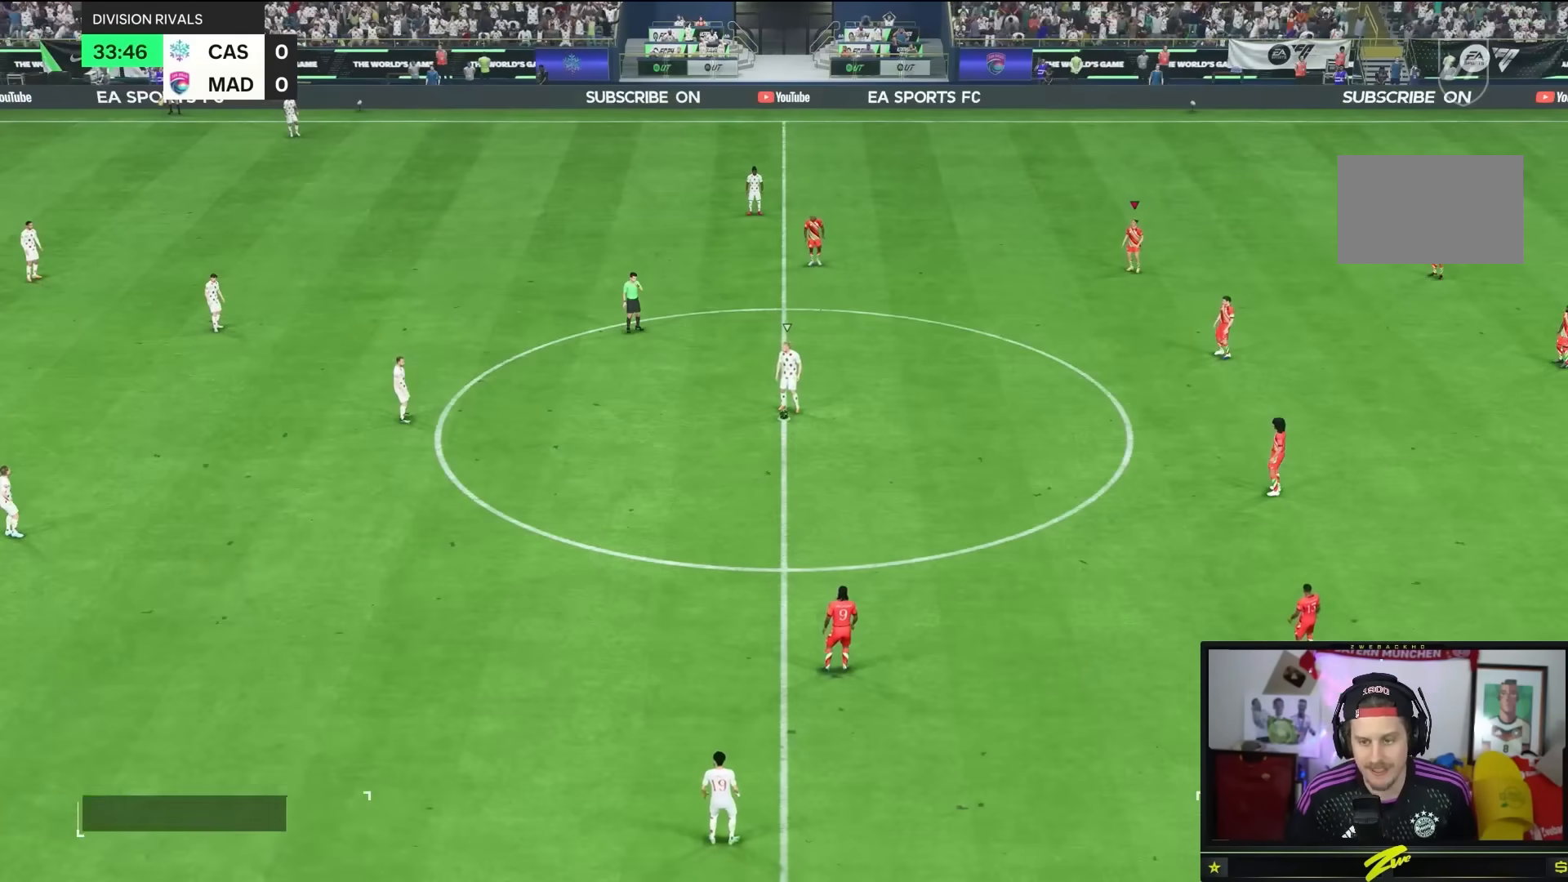
Gameplay with a controller (PlayStation layout); each line is a JSON object with the inputs held at the frame after it. "button_events" lists button changes between this image and that frame as [ms after this image, input, new state], when the widget could be followed in between (sticks are given only as held states). Not read: L3 R3.
{"buttons": [], "left_stick": "center", "right_stick": "center", "button_events": []}
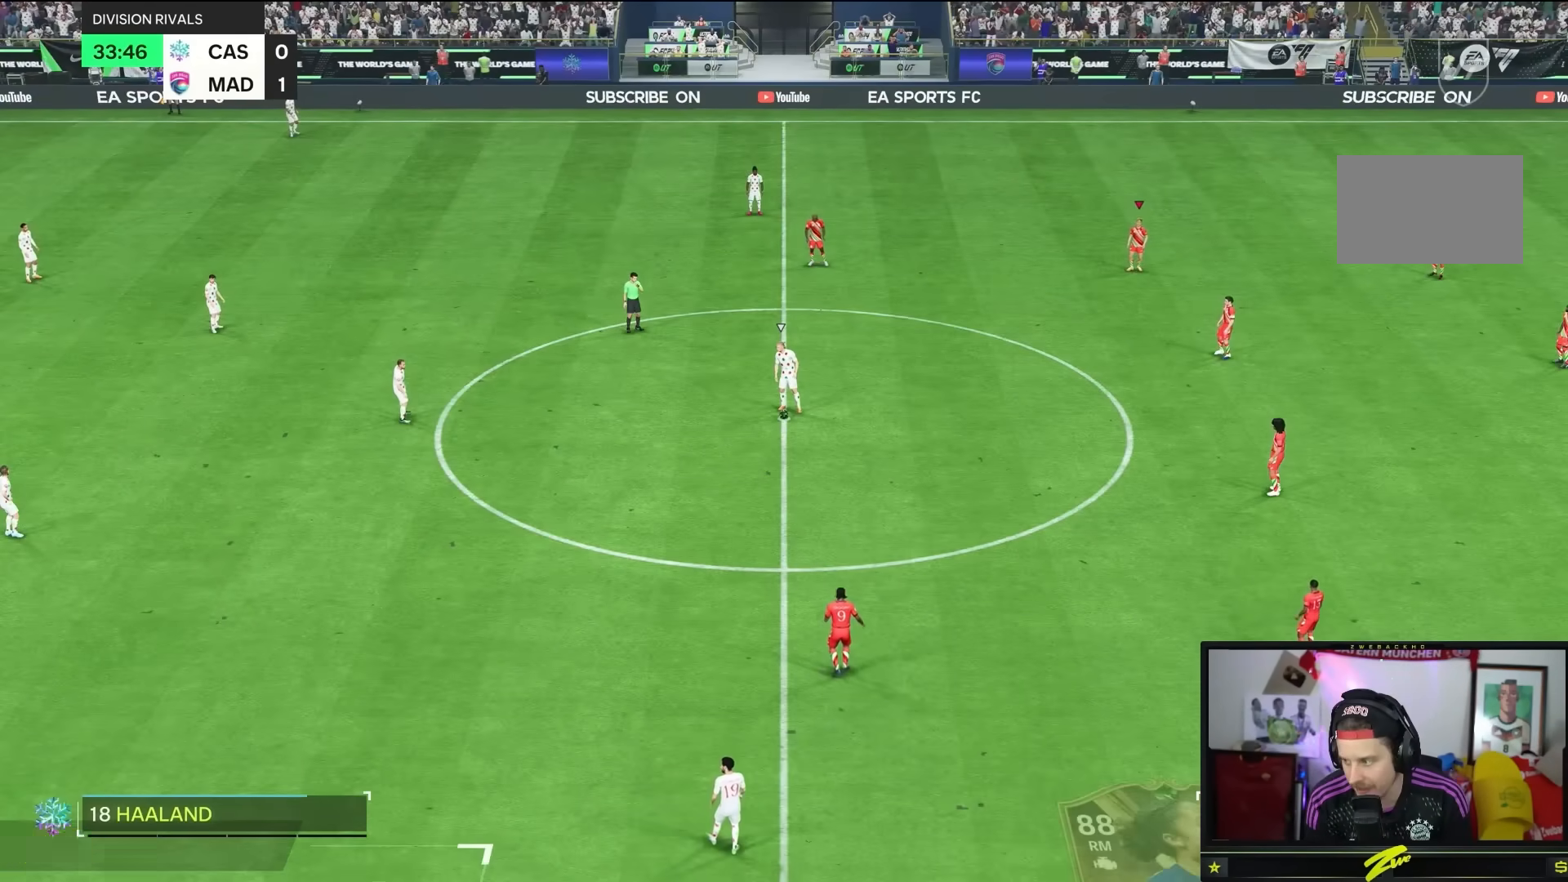
{"buttons": ["R1"], "left_stick": "down-left", "right_stick": "center", "button_events": [[417, "R1", "down"]]}
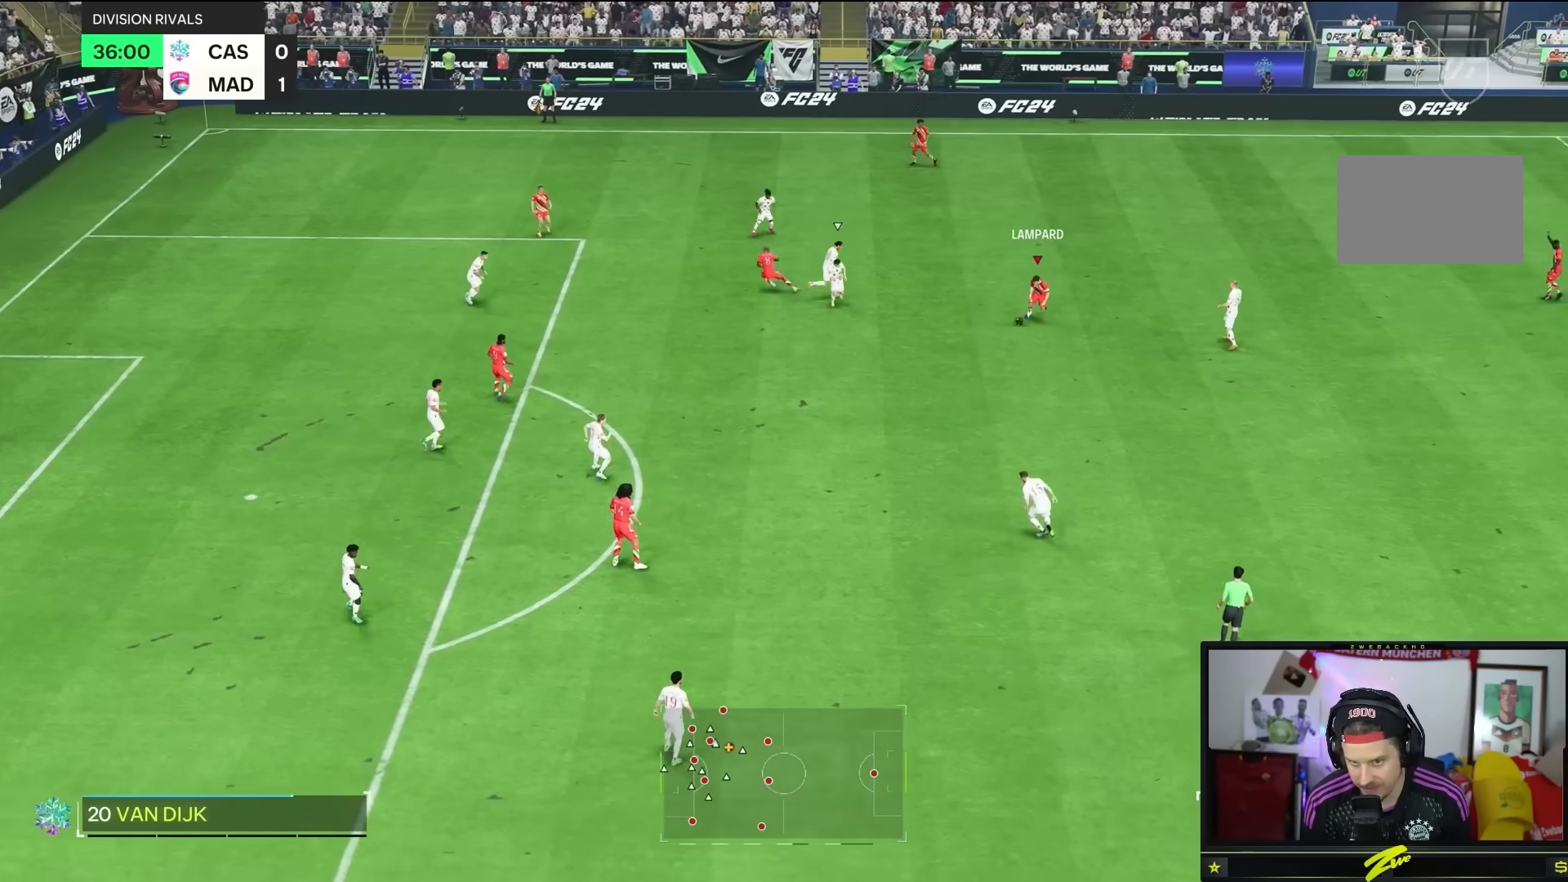
{"buttons": [], "left_stick": "left", "right_stick": "center"}
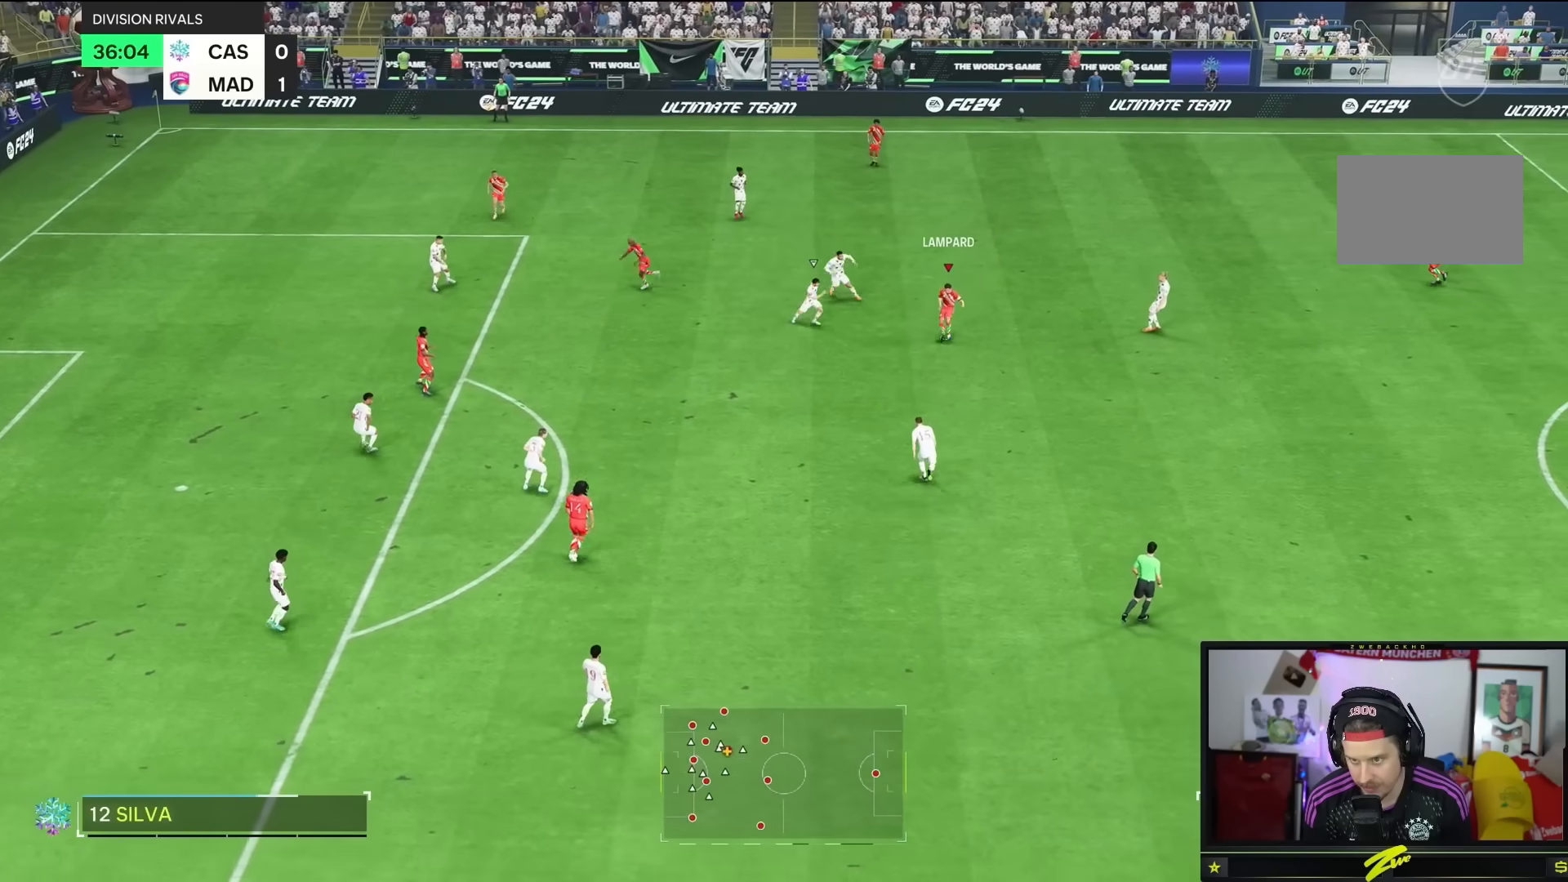
{"buttons": [], "left_stick": "center", "right_stick": "center", "button_events": []}
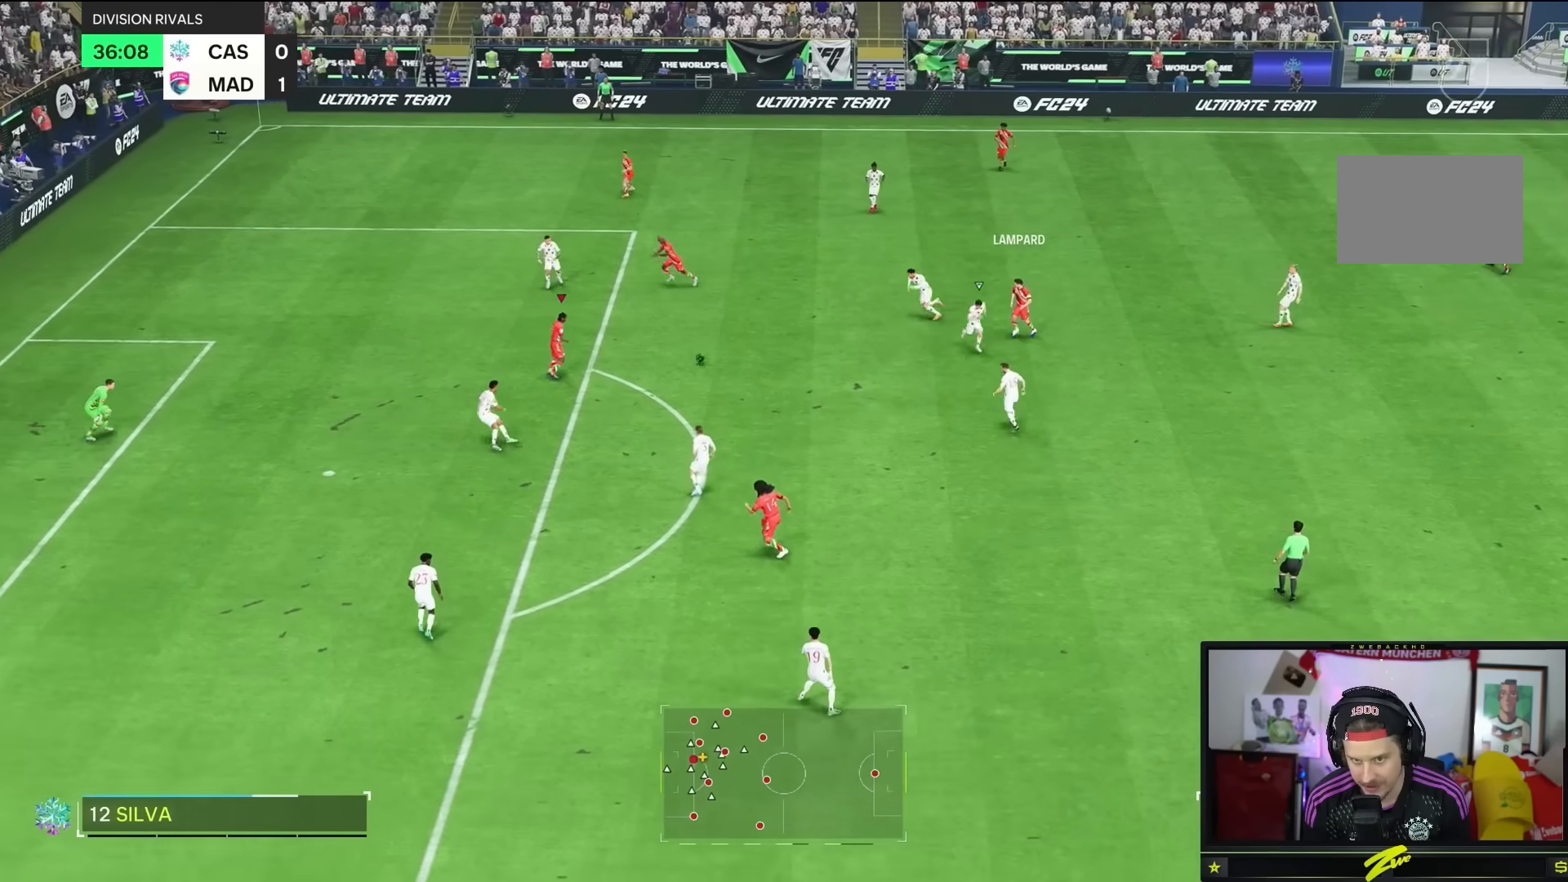
{"buttons": [], "left_stick": "down", "right_stick": "center", "button_events": []}
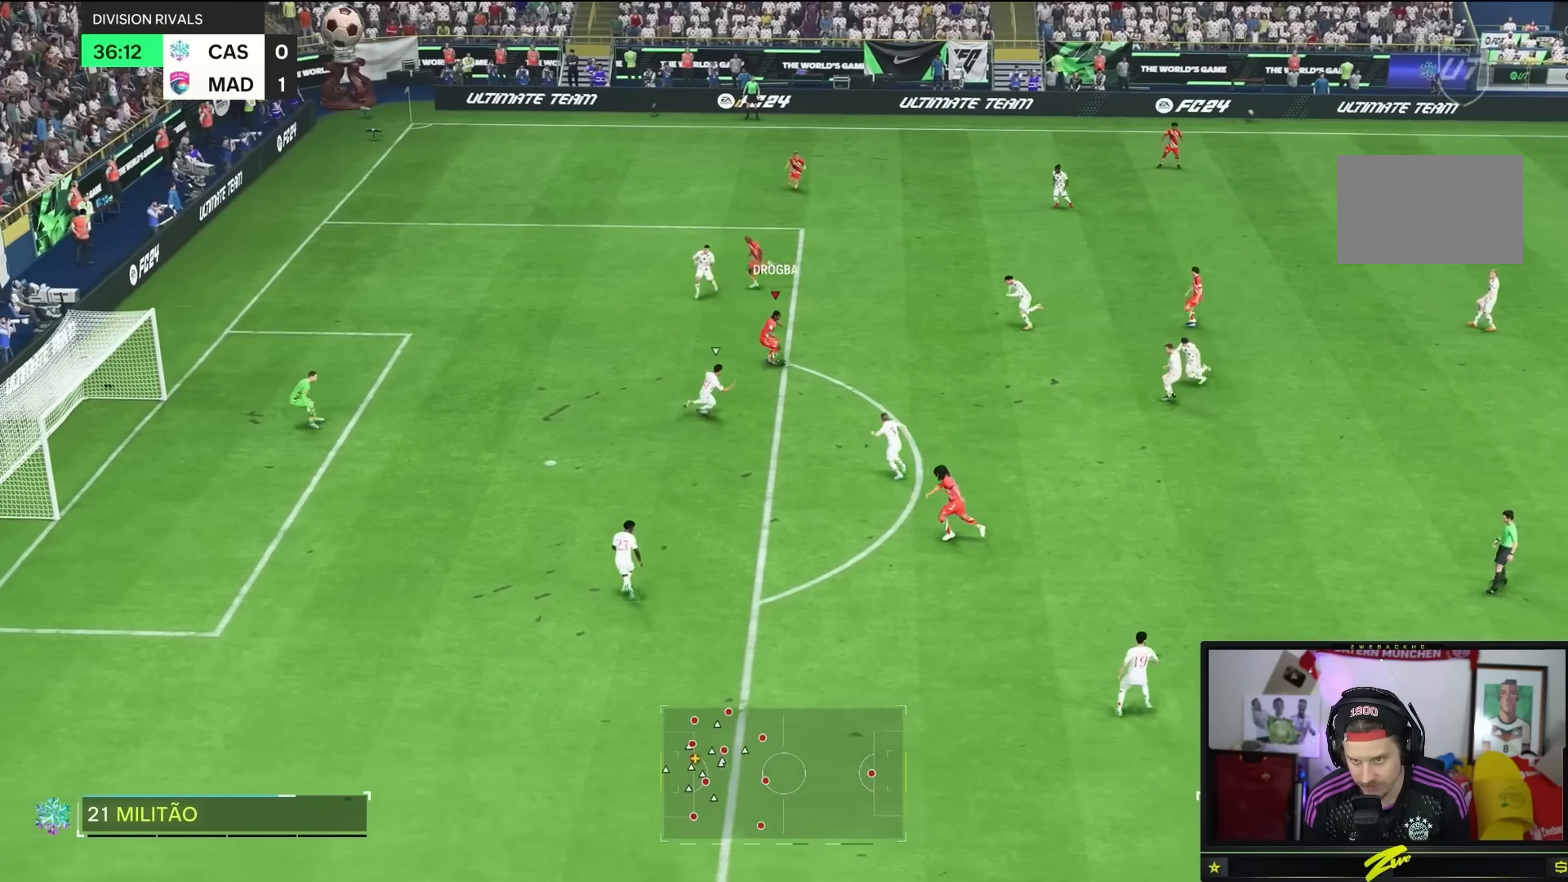
{"buttons": [], "left_stick": "up-left", "right_stick": "center", "button_events": []}